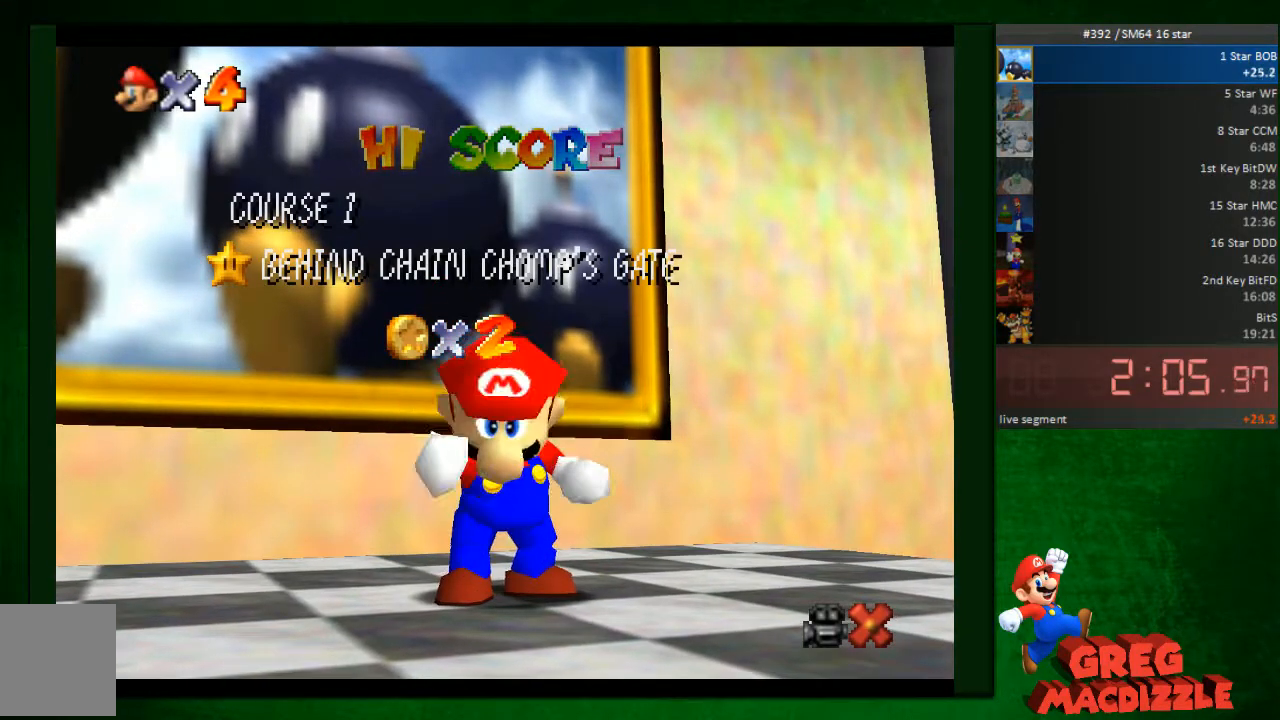
Gameplay with a controller (Nintendo layout); each line is a JSON object with the inputs held at the frame after it (dt_ms = milliseconds from this image to that frame). "events" lists button and stick changes between this image and that frame as [ms after this image, input, new state], when the widget could be followed in between. Not read: L3 R3 Z.
{"dt_ms": 531, "buttons": ["A"], "left_stick": "center", "events": [[123, "A", "up"], [204, "A", "down"], [286, "A", "up"], [327, "A", "down"], [408, "A", "up"], [531, "A", "down"]]}
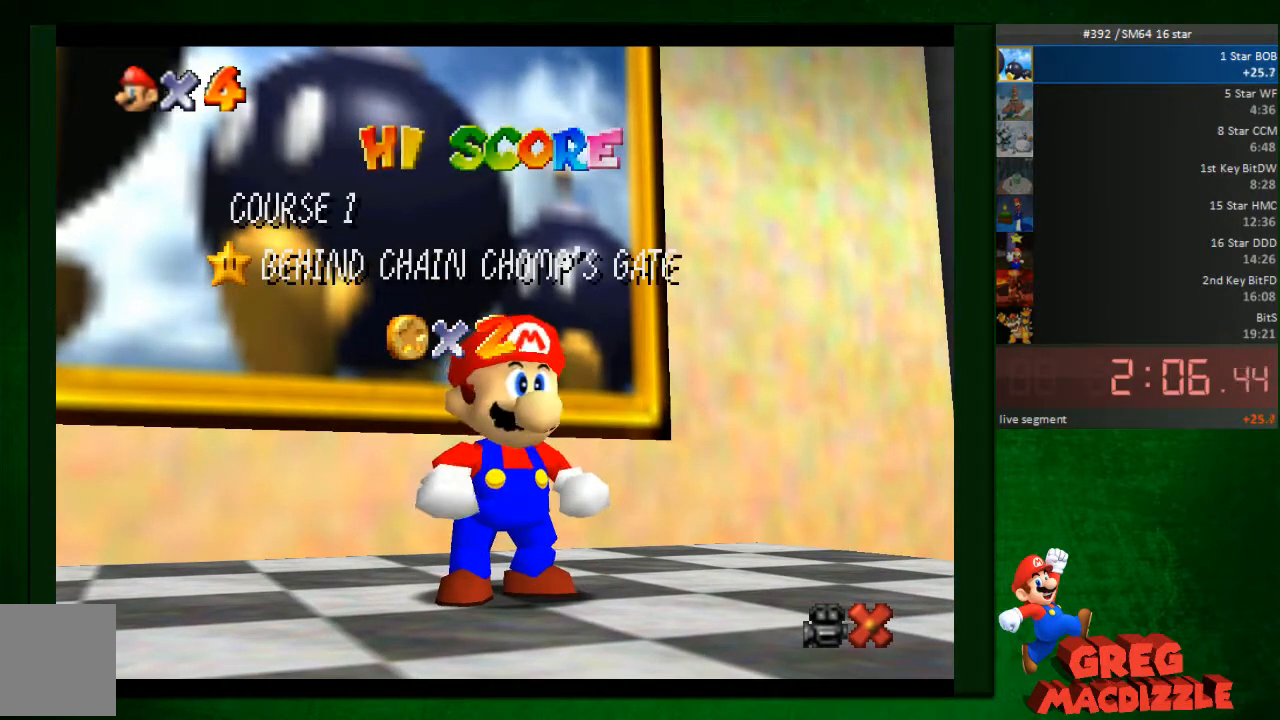
{"dt_ms": 980, "buttons": [], "left_stick": "up"}
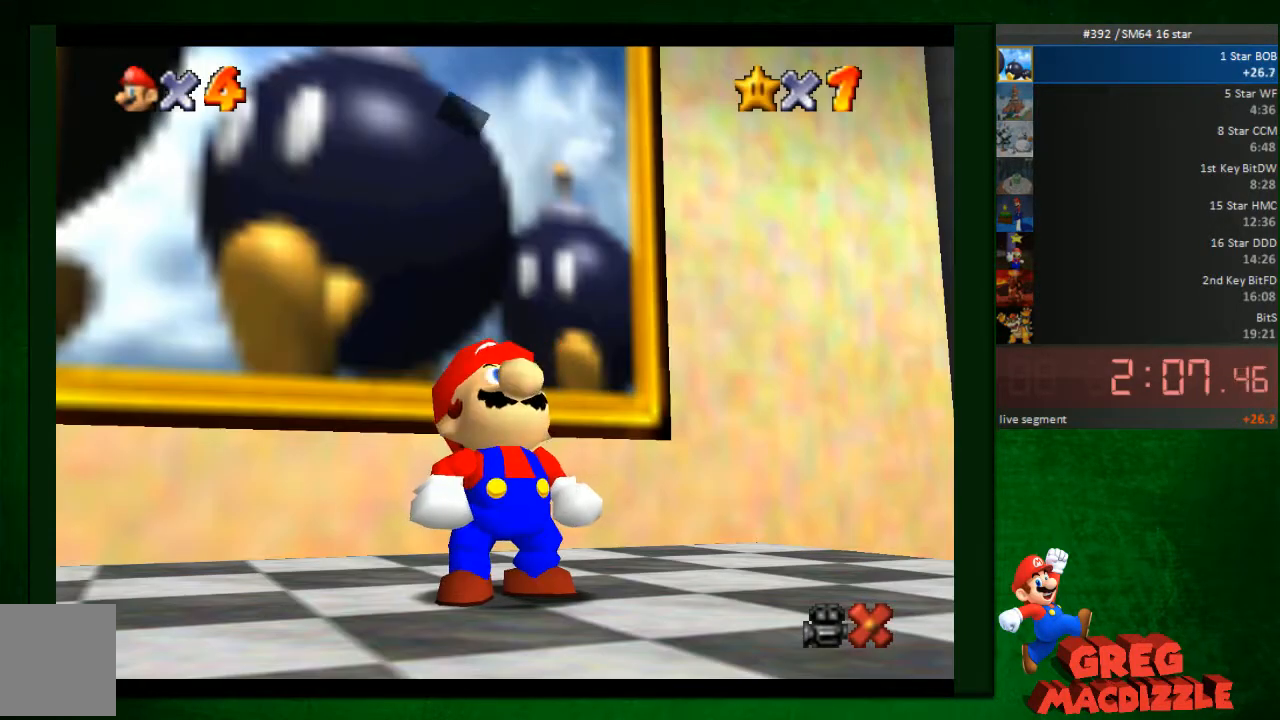
{"dt_ms": 490, "buttons": [], "left_stick": "up", "events": [[41, "A", "down"], [123, "A", "up"], [204, "A", "down"], [368, "A", "up"], [409, "A", "down"], [490, "A", "up"]]}
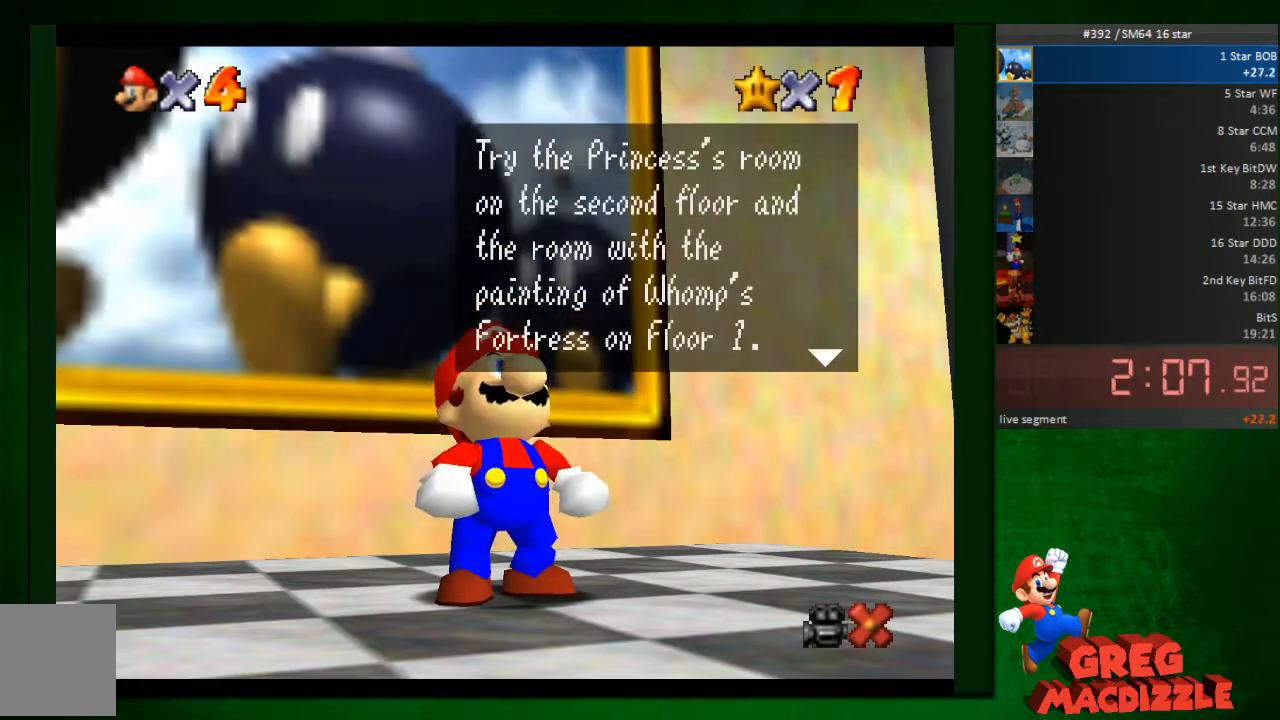
{"dt_ms": 531, "buttons": ["A"], "left_stick": "up", "events": [[41, "A", "down"], [123, "A", "up"], [205, "A", "down"], [368, "A", "up"], [409, "A", "down"], [450, "A", "up"], [531, "A", "down"]]}
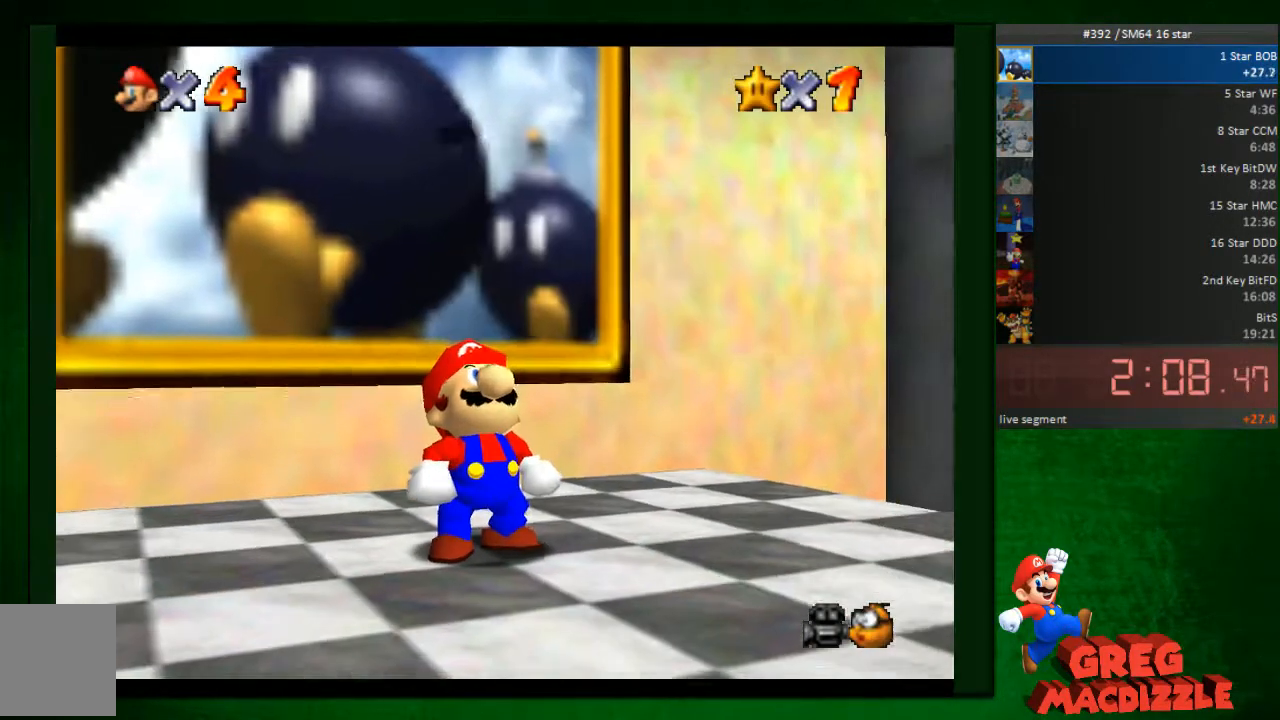
{"dt_ms": 490, "buttons": [], "left_stick": "up", "events": [[41, "A", "up"]]}
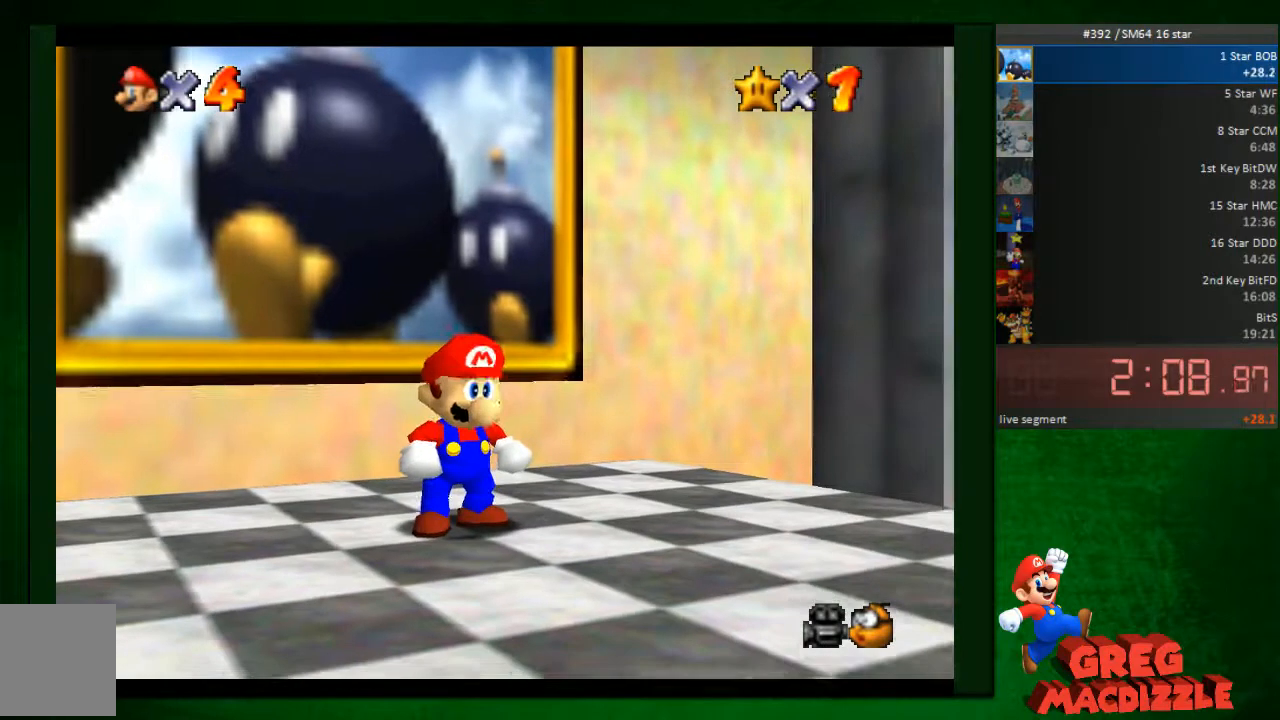
{"dt_ms": 981, "buttons": [], "left_stick": "up-left"}
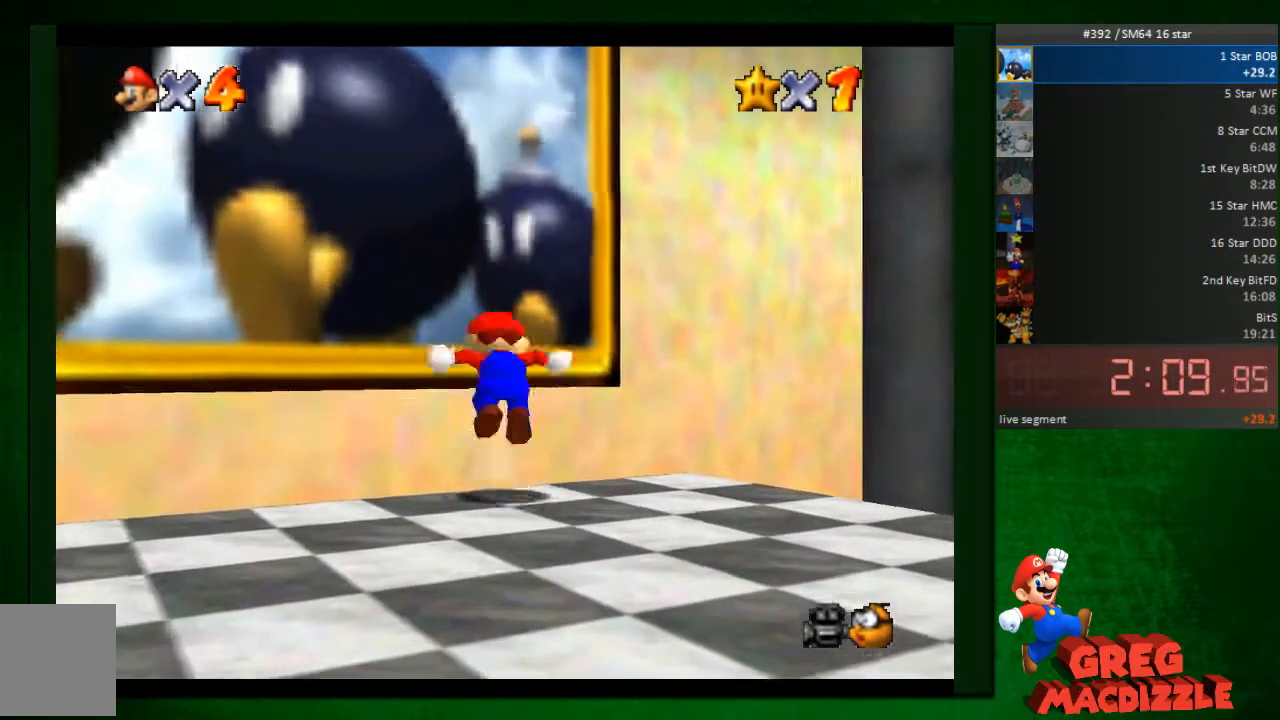
{"dt_ms": 531, "buttons": [], "left_stick": "up-left", "events": []}
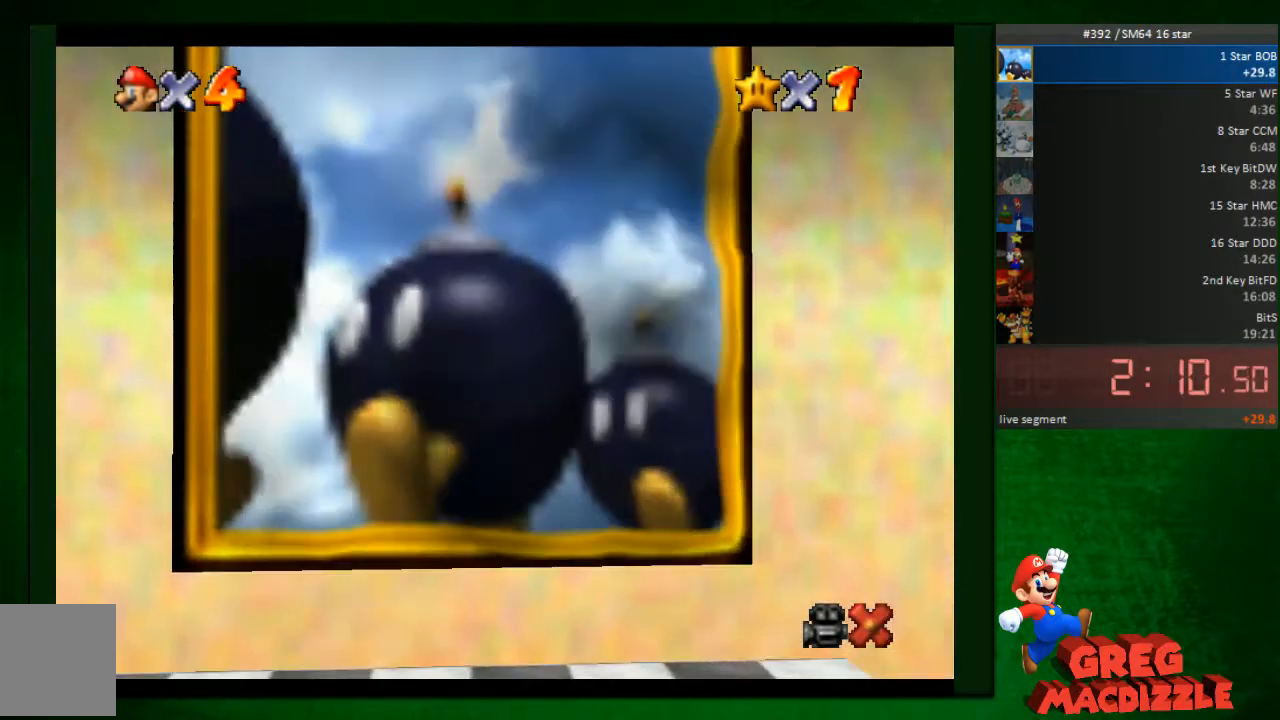
{"dt_ms": 490, "buttons": [], "left_stick": "center", "events": [[204, "left_stick", "center"]]}
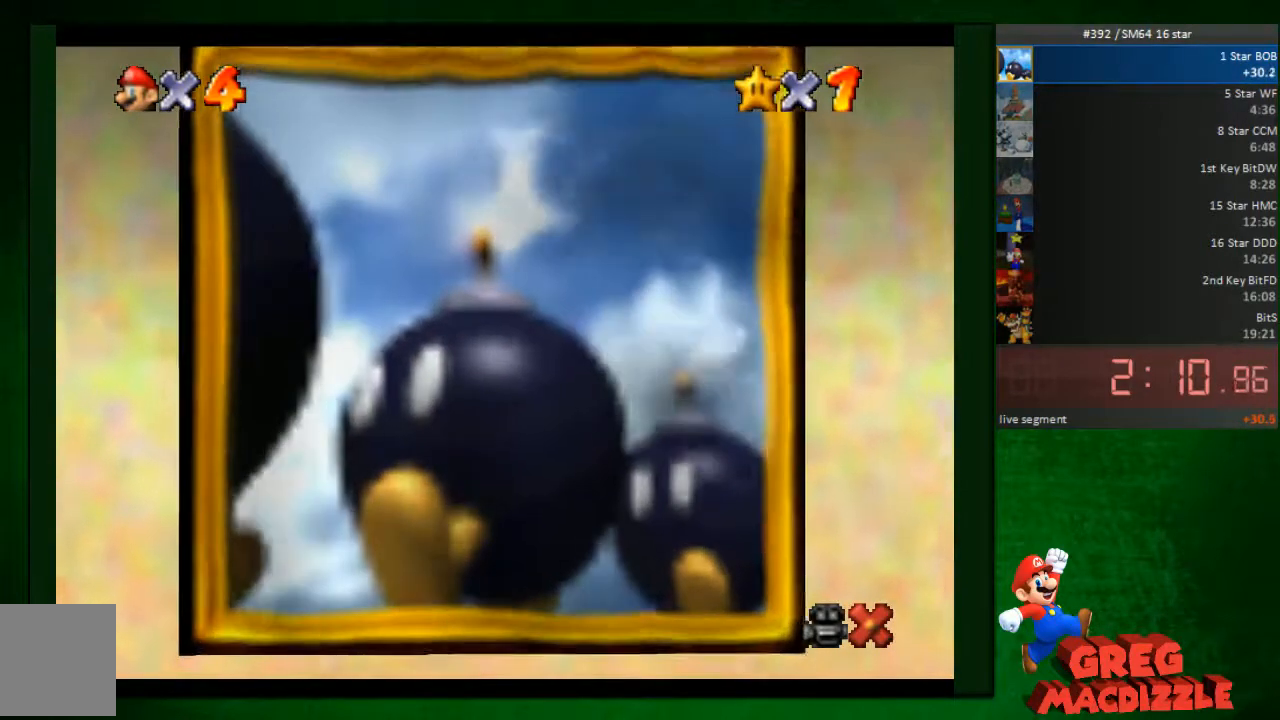
{"dt_ms": 490, "buttons": [], "left_stick": "center", "events": []}